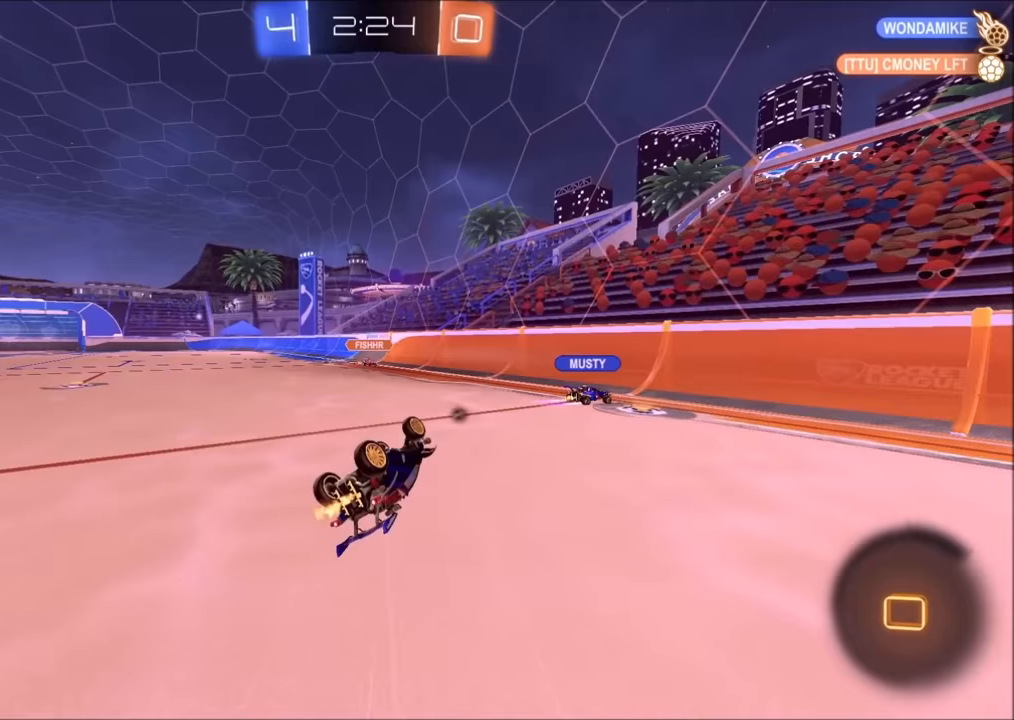
Gameplay with a controller (PlayStation layout); each line is a JSON object with the inputs held at the frame after it. "events" lists button and stick changes between this image and that frame as [ms after this image, input, new state], when the widget could be followed in between.
{"buttons": ["R2"], "left_stick": "center", "right_stick": "center", "events": [[133, "left_stick", "left"], [150, "L1", "down"], [350, "L1", "up"], [433, "left_stick", "center"]]}
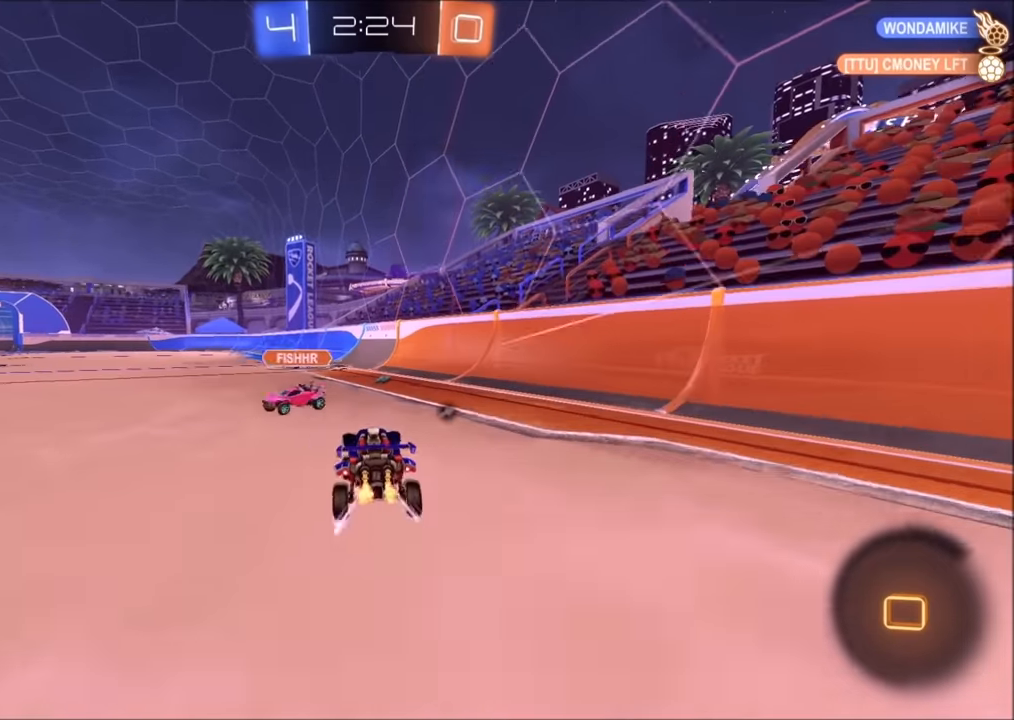
{"buttons": ["R2"], "left_stick": "center", "right_stick": "center", "events": [[300, "left_stick", "left"], [400, "left_stick", "center"]]}
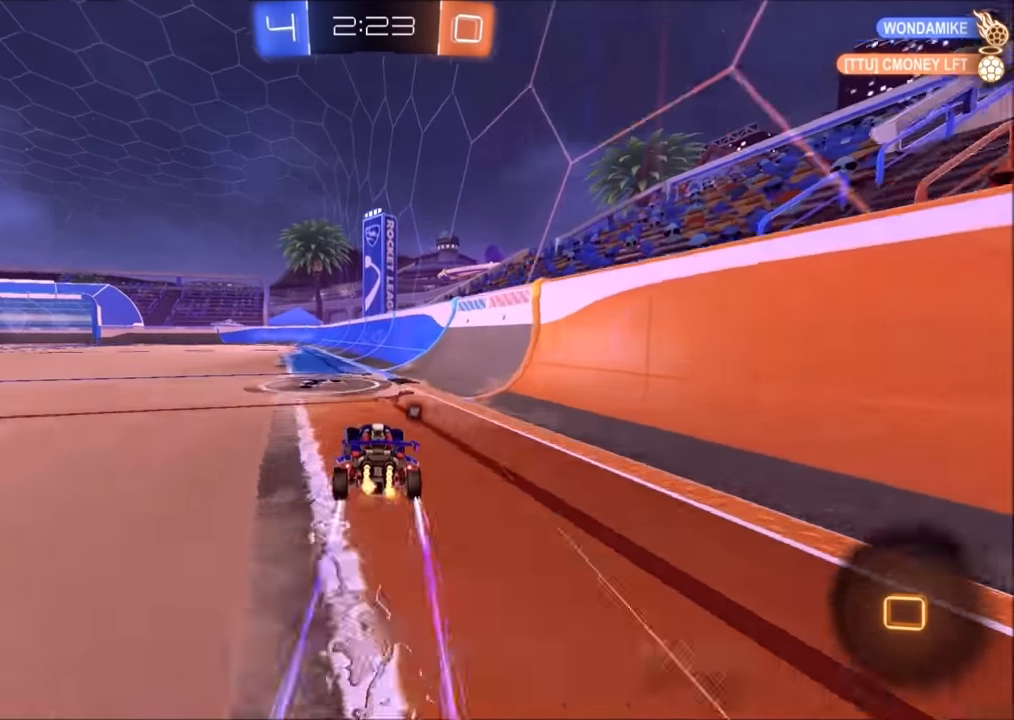
{"buttons": ["R2"], "left_stick": "down-left", "right_stick": "center", "events": [[50, "CROSS", "down"], [100, "CROSS", "up"], [100, "L1", "down"], [100, "left_stick", "up-left"], [150, "CROSS", "down"], [233, "L1", "up"], [250, "left_stick", "down"], [300, "CROSS", "up"], [400, "left_stick", "center"], [500, "left_stick", "down-left"]]}
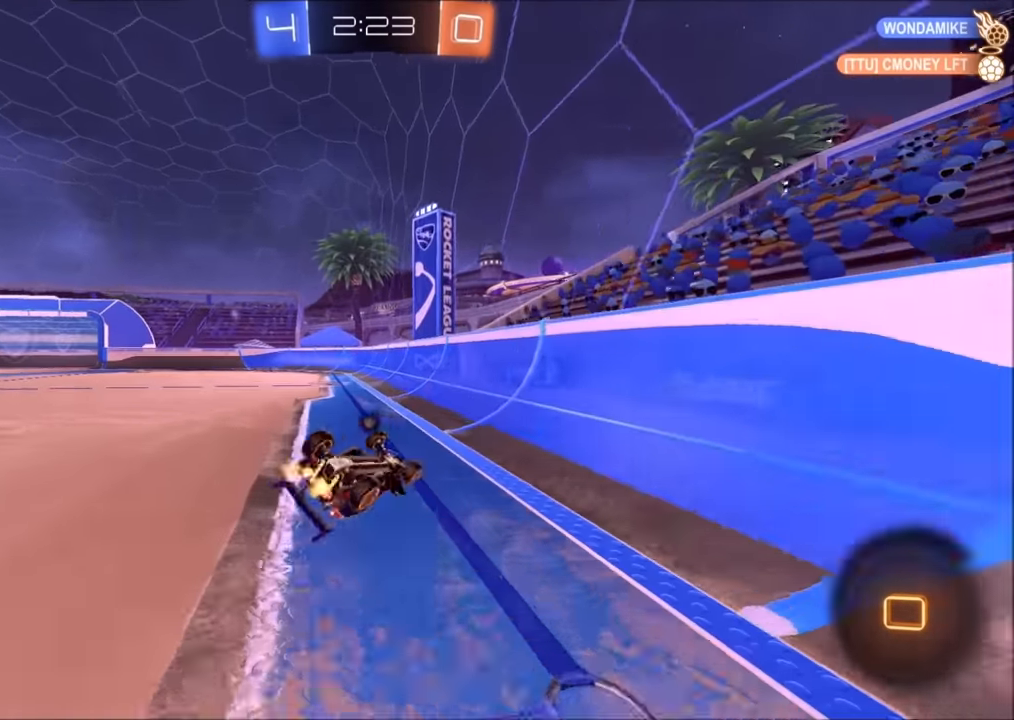
{"buttons": ["TRIANGLE", "R2"], "left_stick": "center", "right_stick": "center", "events": [[200, "L1", "down"], [233, "left_stick", "left"], [383, "L1", "up"], [433, "TRIANGLE", "down"], [450, "left_stick", "center"]]}
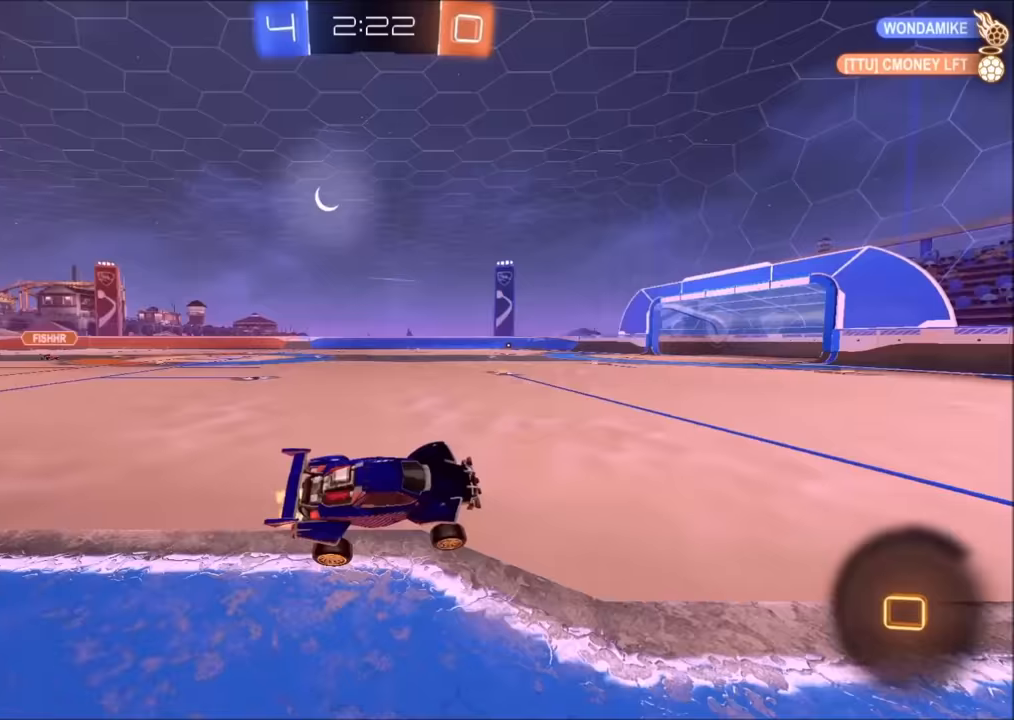
{"buttons": ["R2"], "left_stick": "center", "right_stick": "center", "events": [[50, "TRIANGLE", "up"]]}
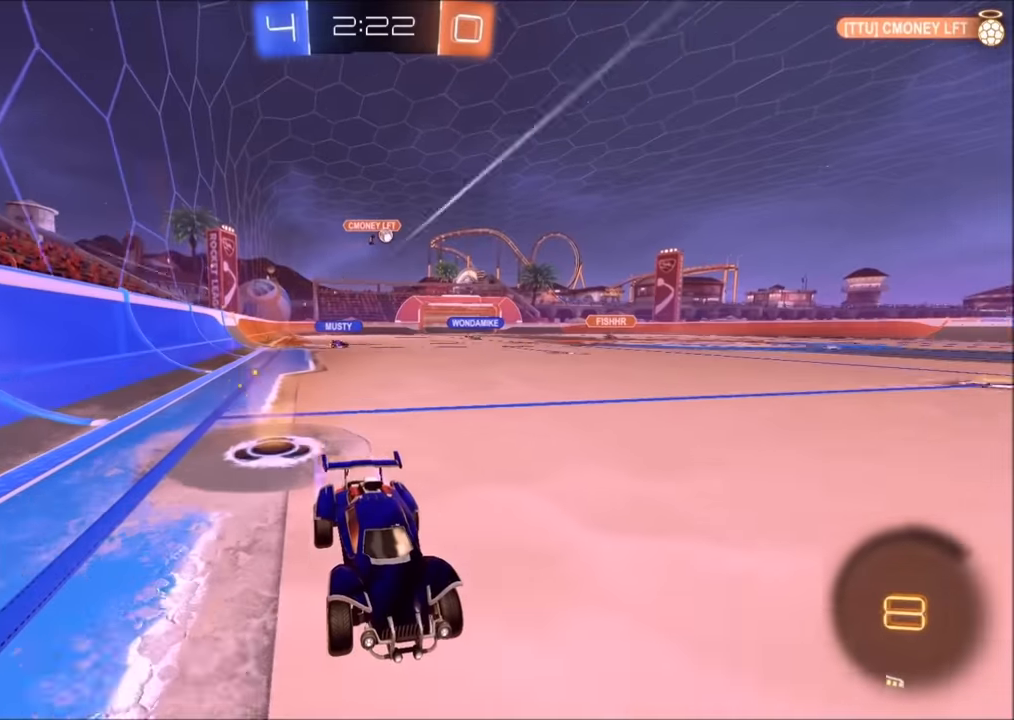
{"buttons": ["R2"], "left_stick": "left", "right_stick": "center", "events": [[100, "left_stick", "left"]]}
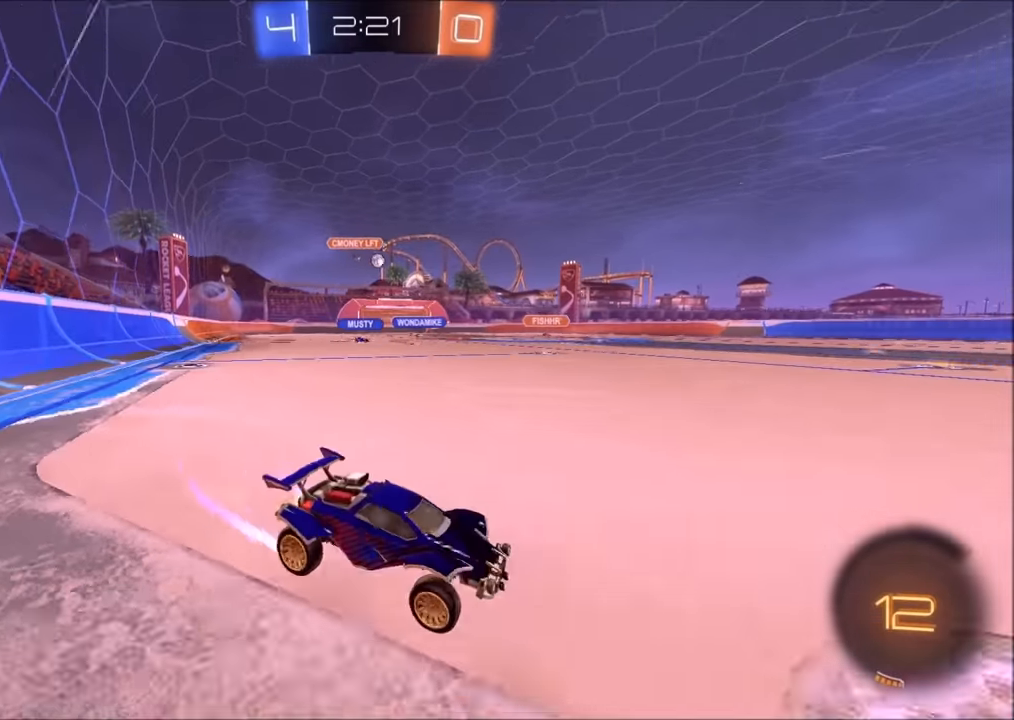
{"buttons": ["R2"], "left_stick": "center", "right_stick": "center", "events": [[483, "left_stick", "center"]]}
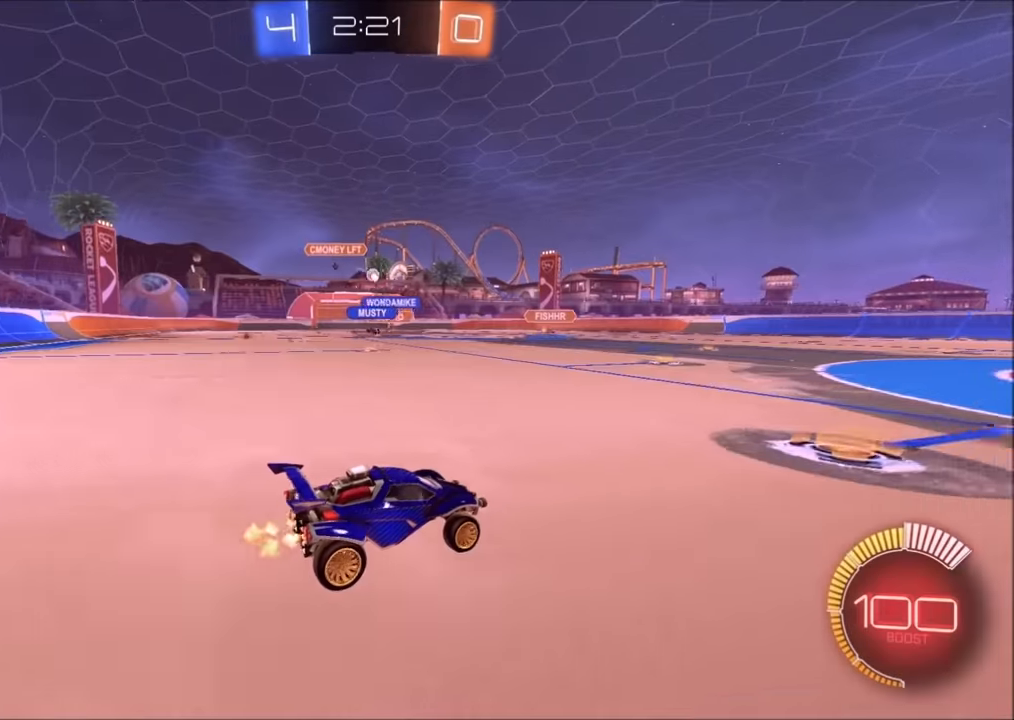
{"buttons": ["R2"], "left_stick": "center", "right_stick": "center", "events": [[50, "CIRCLE", "down"], [300, "left_stick", "left"], [450, "CIRCLE", "up"], [450, "left_stick", "center"]]}
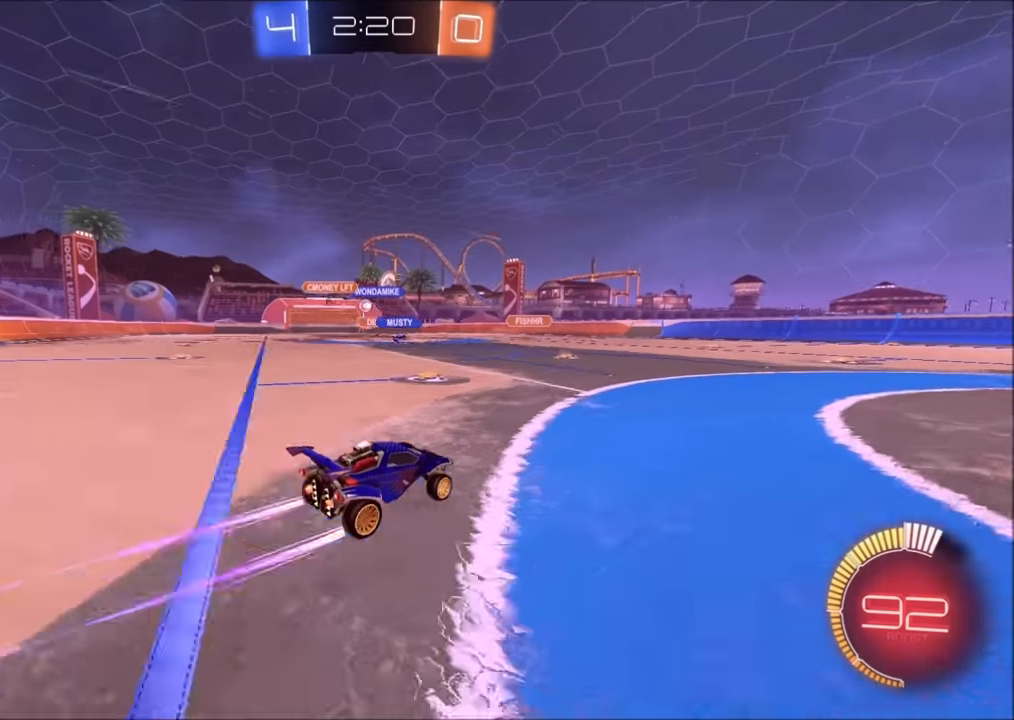
{"buttons": ["R2"], "left_stick": "left", "right_stick": "center", "events": [[250, "left_stick", "left"]]}
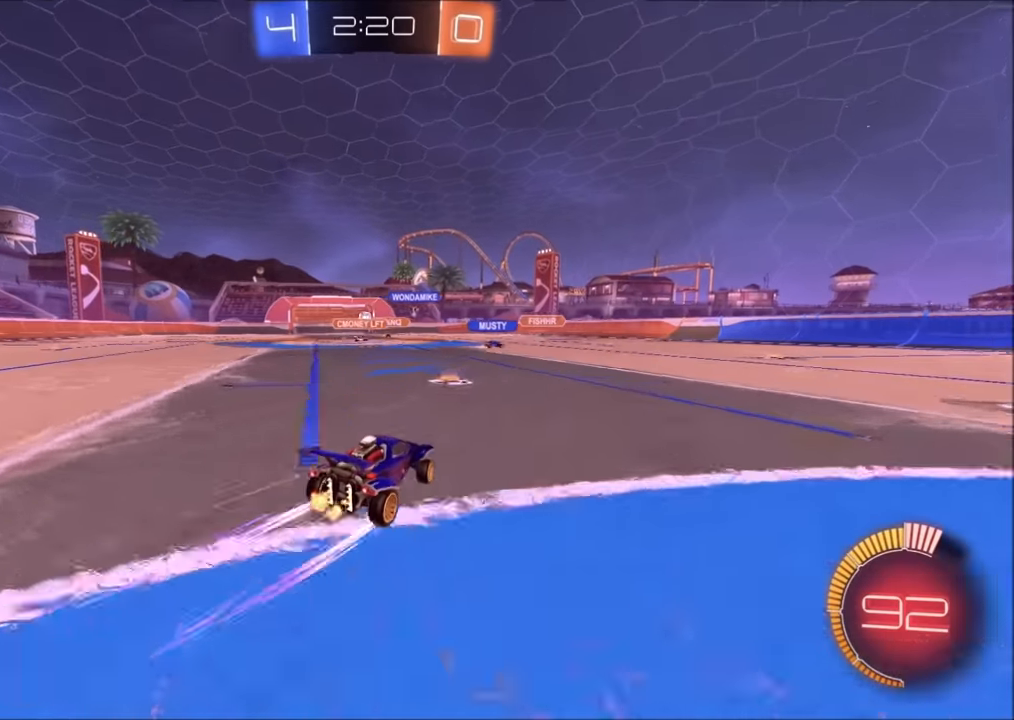
{"buttons": ["R2"], "left_stick": "left", "right_stick": "center", "events": [[83, "left_stick", "center"], [200, "left_stick", "left"], [350, "left_stick", "center"], [433, "left_stick", "left"]]}
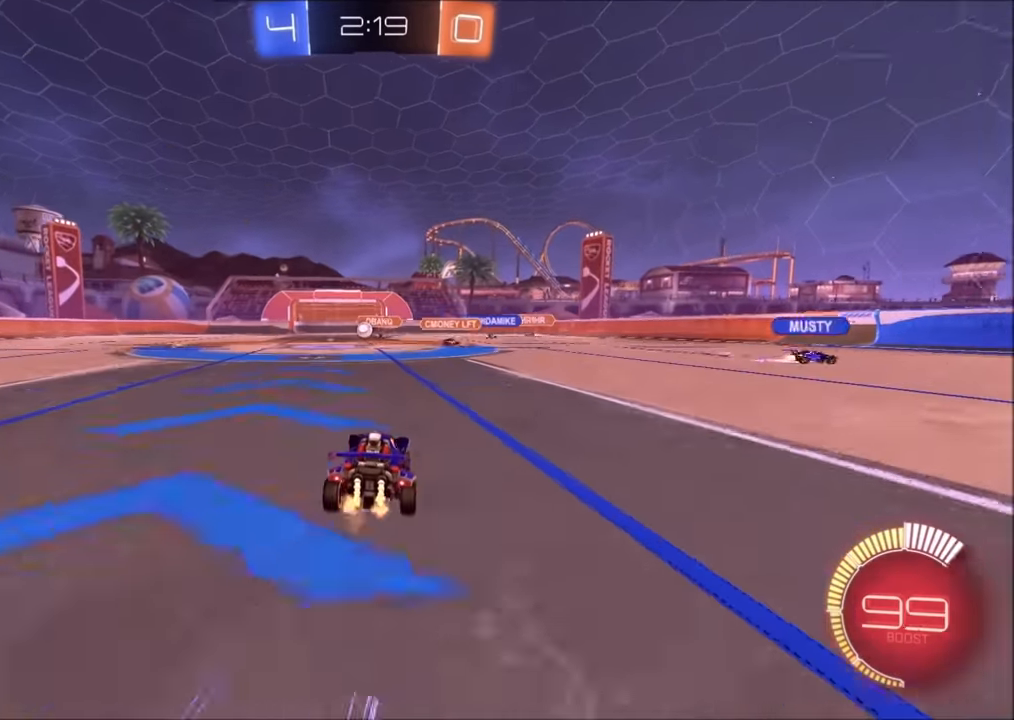
{"buttons": ["R2"], "left_stick": "center", "right_stick": "center", "events": [[50, "left_stick", "center"], [100, "CIRCLE", "down"], [133, "left_stick", "left"], [284, "left_stick", "center"], [384, "CIRCLE", "up"]]}
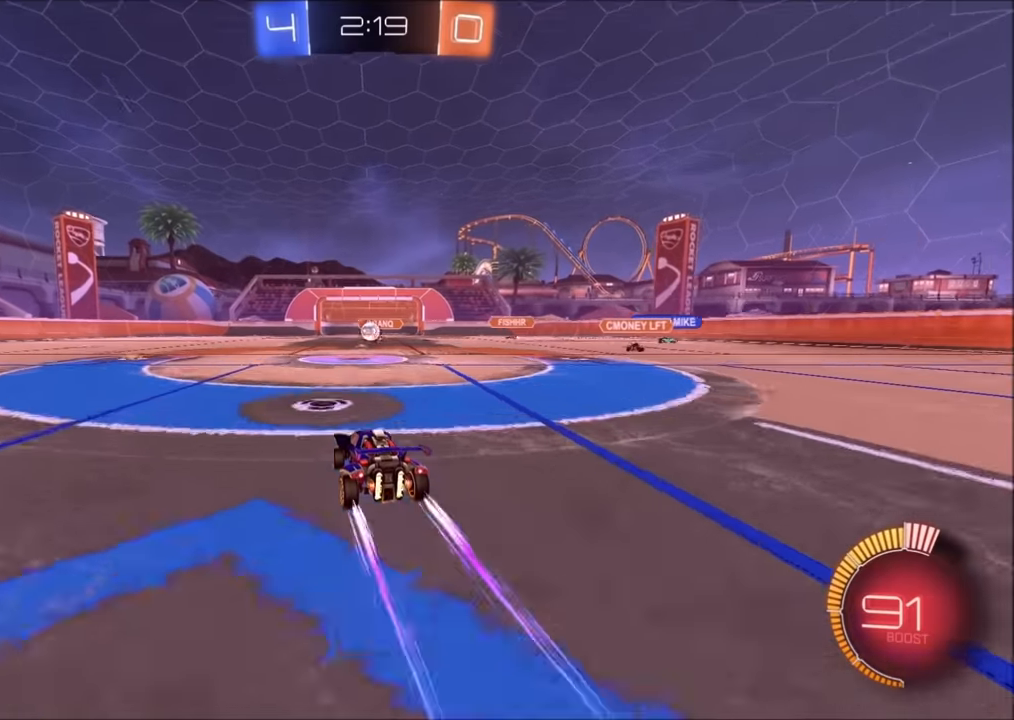
{"buttons": ["R2"], "left_stick": "center", "right_stick": "center", "events": [[150, "left_stick", "left"], [350, "left_stick", "center"]]}
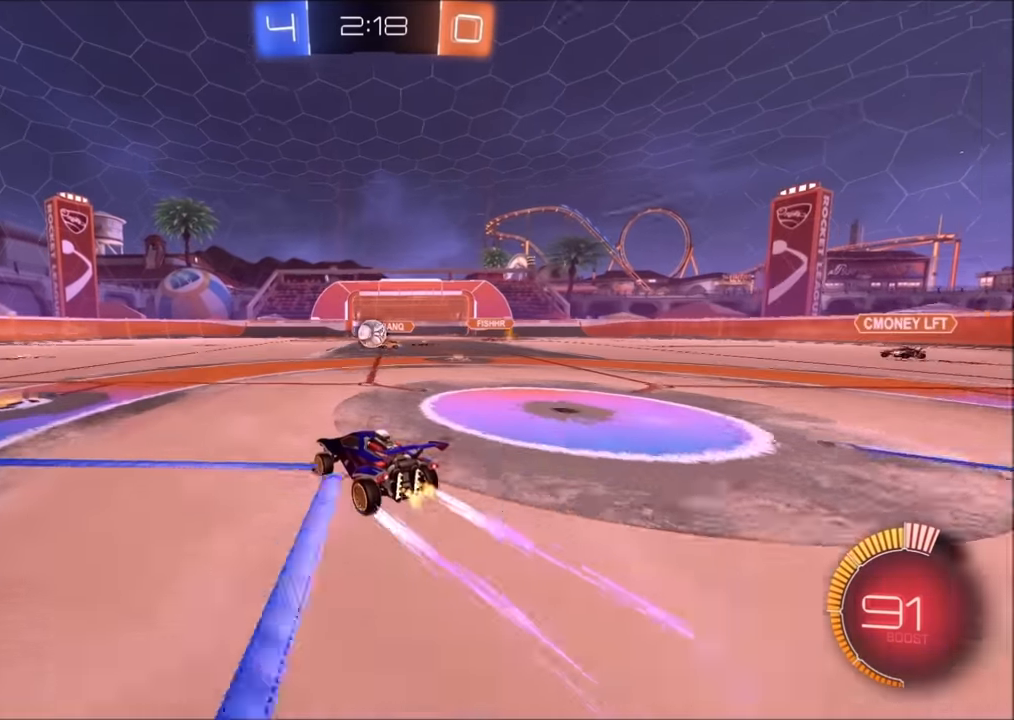
{"buttons": ["R2"], "left_stick": "center", "right_stick": "center", "events": [[50, "left_stick", "left"], [150, "left_stick", "center"], [334, "left_stick", "right"], [350, "CROSS", "down"], [400, "CROSS", "up"], [450, "left_stick", "center"]]}
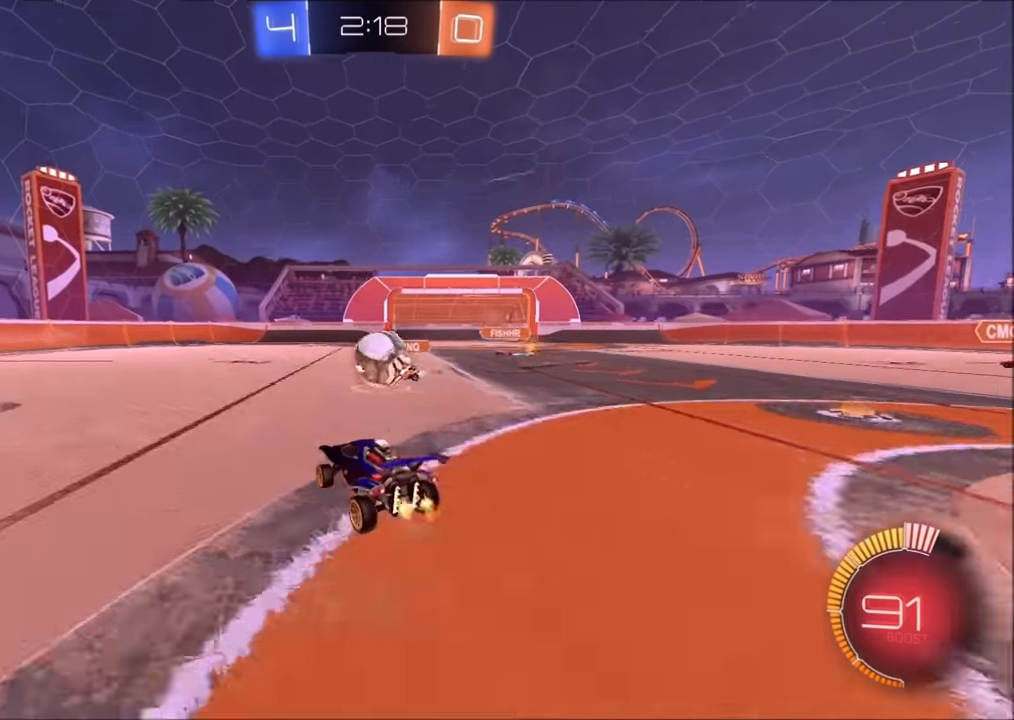
{"buttons": ["CROSS", "R2"], "left_stick": "right", "right_stick": "center", "events": [[150, "R2", "up"], [150, "left_stick", "up-right"], [200, "left_stick", "right"], [250, "R2", "down"], [284, "CROSS", "down"]]}
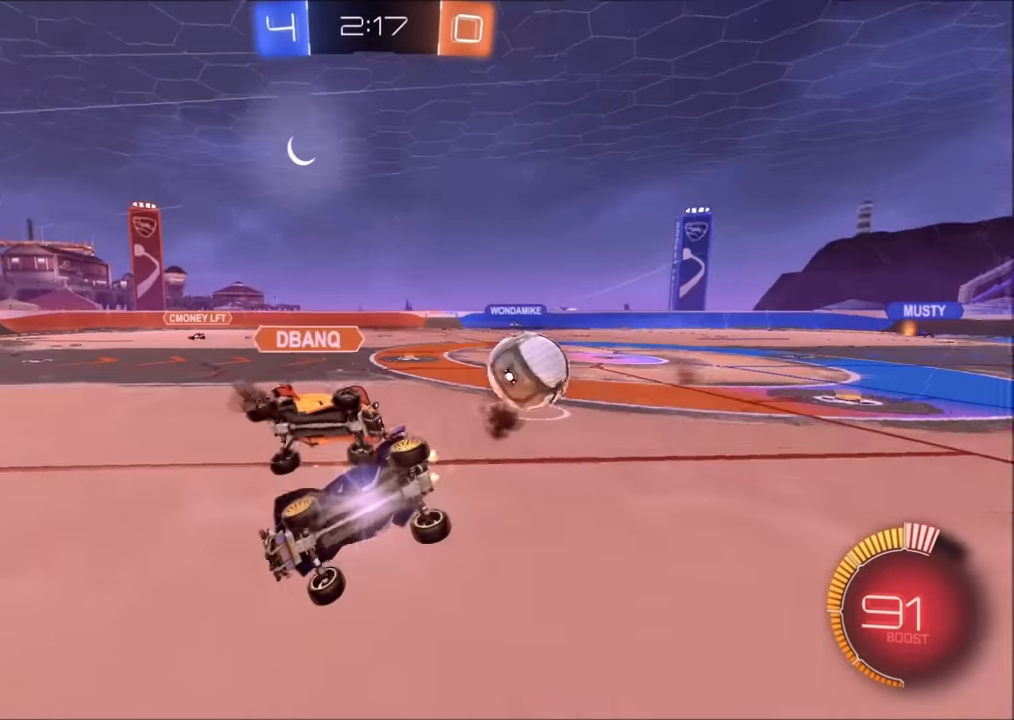
{"buttons": ["L1", "R2"], "left_stick": "down-right", "right_stick": "center", "events": [[50, "CROSS", "up"], [150, "left_stick", "down-right"], [400, "L1", "down"]]}
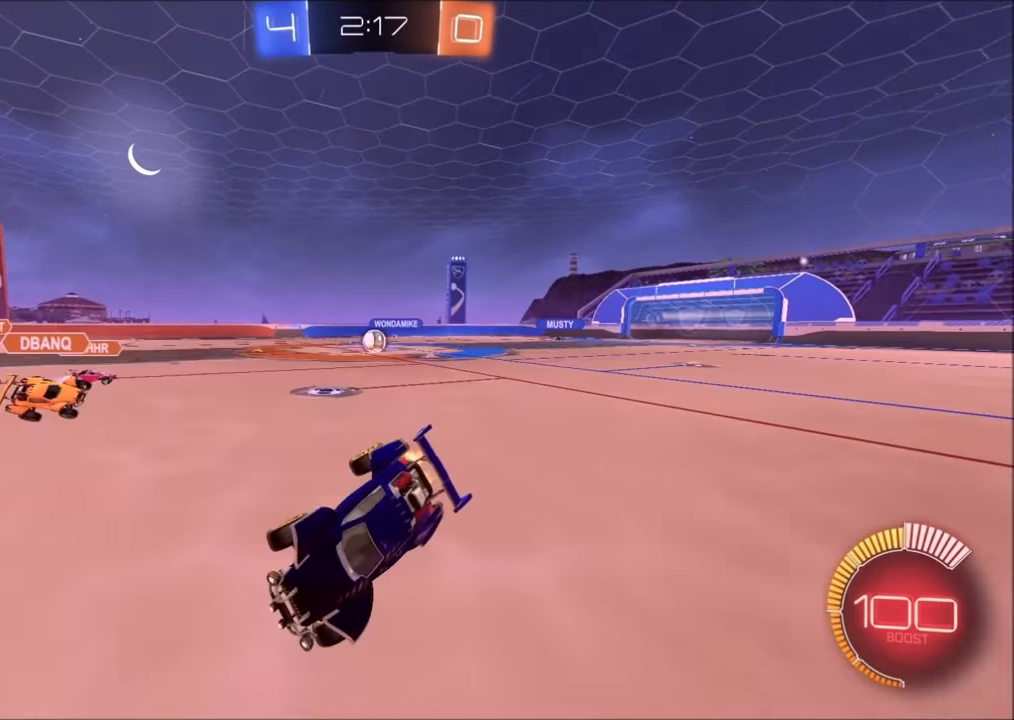
{"buttons": ["R2"], "left_stick": "right", "right_stick": "center", "events": [[150, "L1", "up"], [184, "left_stick", "down-left"], [400, "left_stick", "right"]]}
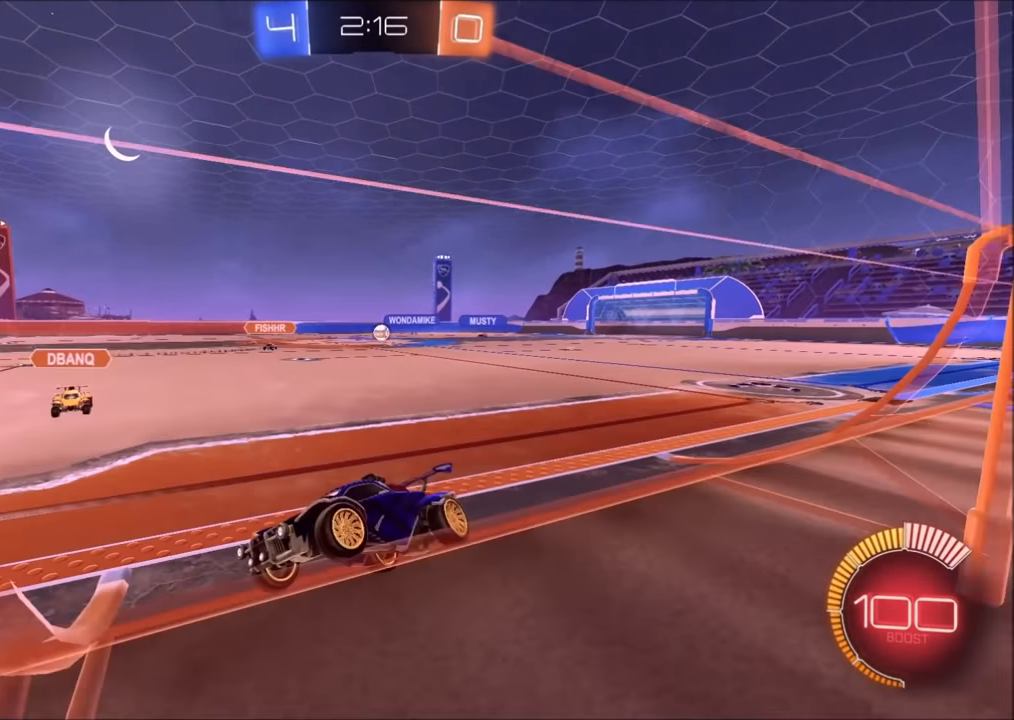
{"buttons": ["R2"], "left_stick": "center", "right_stick": "center", "events": [[100, "L1", "down"], [200, "L1", "up"], [250, "left_stick", "up-right"], [350, "left_stick", "center"]]}
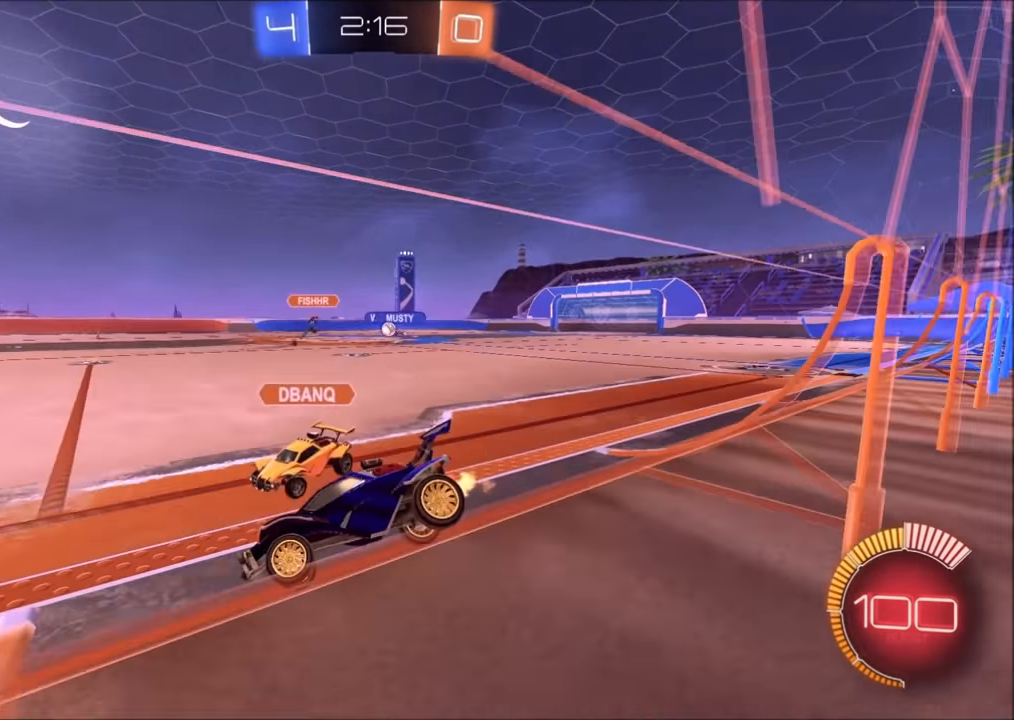
{"buttons": ["CIRCLE", "R2"], "left_stick": "up-right", "right_stick": "center", "events": [[334, "CIRCLE", "down"], [350, "left_stick", "up-right"]]}
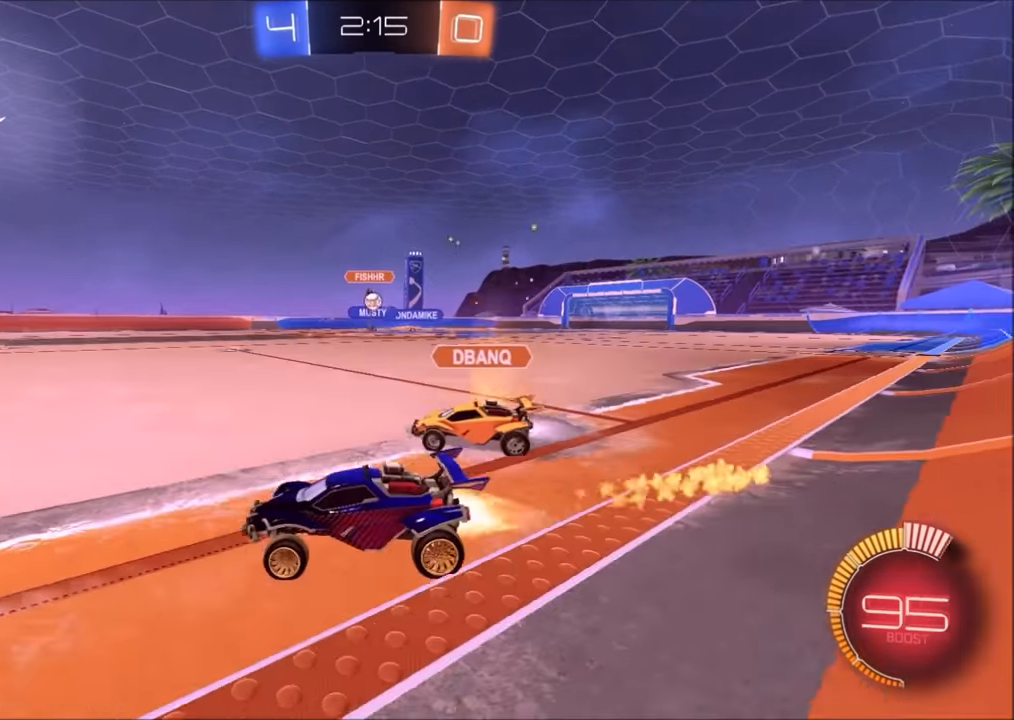
{"buttons": ["CROSS", "R2"], "left_stick": "down", "right_stick": "center", "events": [[234, "CIRCLE", "up"], [300, "left_stick", "right"], [400, "CROSS", "down"], [484, "left_stick", "down"]]}
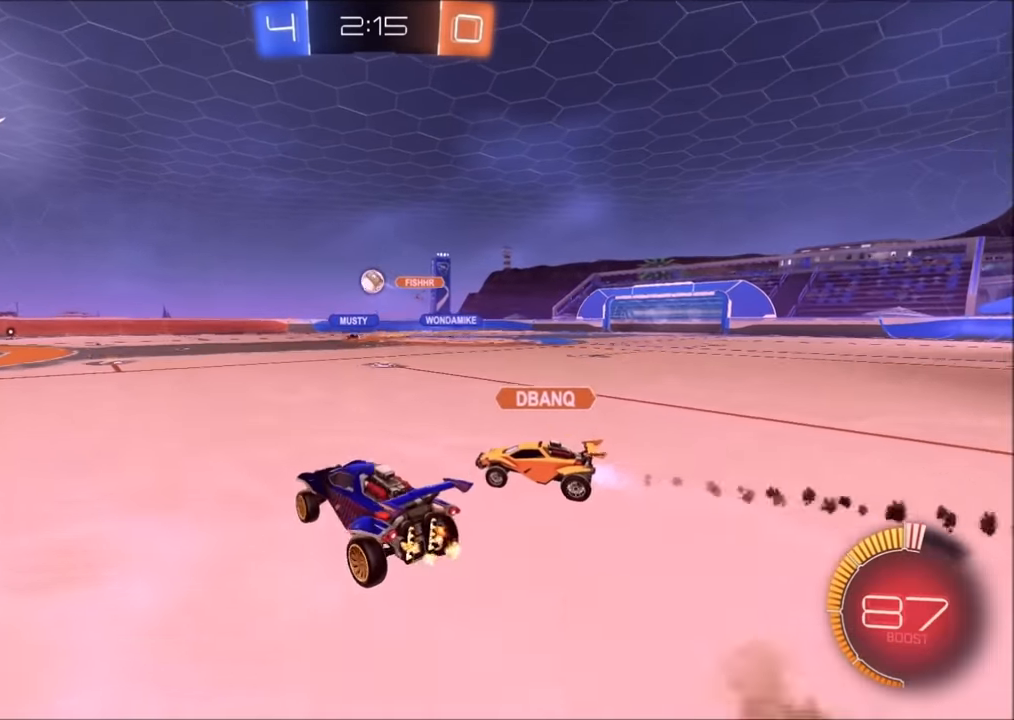
{"buttons": ["CIRCLE", "R2"], "left_stick": "up", "right_stick": "center", "events": [[34, "CIRCLE", "down"], [100, "CROSS", "up"], [184, "left_stick", "up-left"], [450, "left_stick", "up"]]}
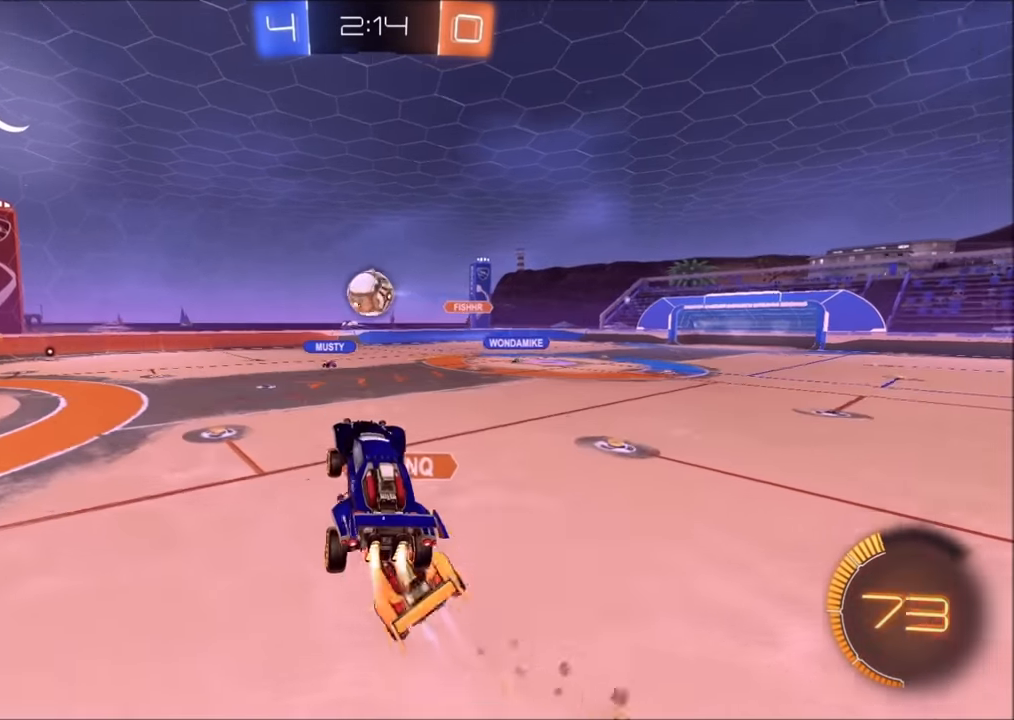
{"buttons": ["R2"], "left_stick": "down", "right_stick": "center", "events": [[34, "left_stick", "up-right"], [100, "left_stick", "center"], [150, "CIRCLE", "up"], [200, "left_stick", "up-right"], [250, "CROSS", "down"], [284, "left_stick", "up-left"], [334, "CIRCLE", "down"], [384, "CROSS", "up"], [400, "CIRCLE", "up"], [450, "left_stick", "down-left"], [500, "left_stick", "down"]]}
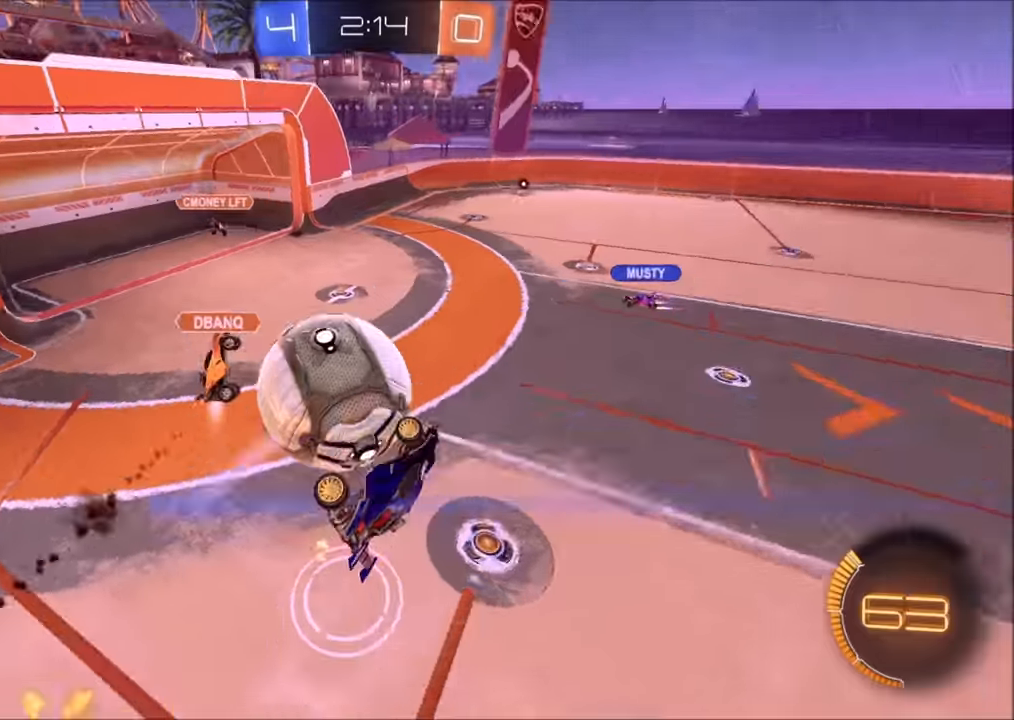
{"buttons": ["R2"], "left_stick": "down-left", "right_stick": "center", "events": [[300, "left_stick", "down-left"]]}
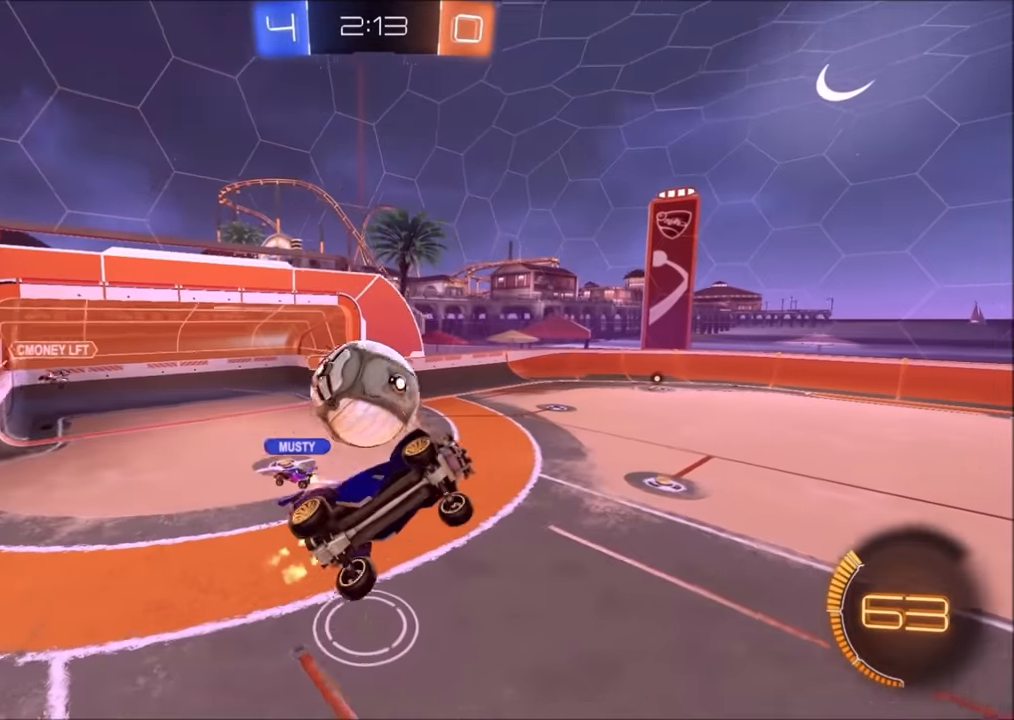
{"buttons": ["CIRCLE", "L1", "R2"], "left_stick": "down-right", "right_stick": "center", "events": [[34, "R2", "up"], [200, "left_stick", "center"], [250, "R2", "down"], [400, "CIRCLE", "down"], [450, "L1", "down"], [450, "left_stick", "down-right"]]}
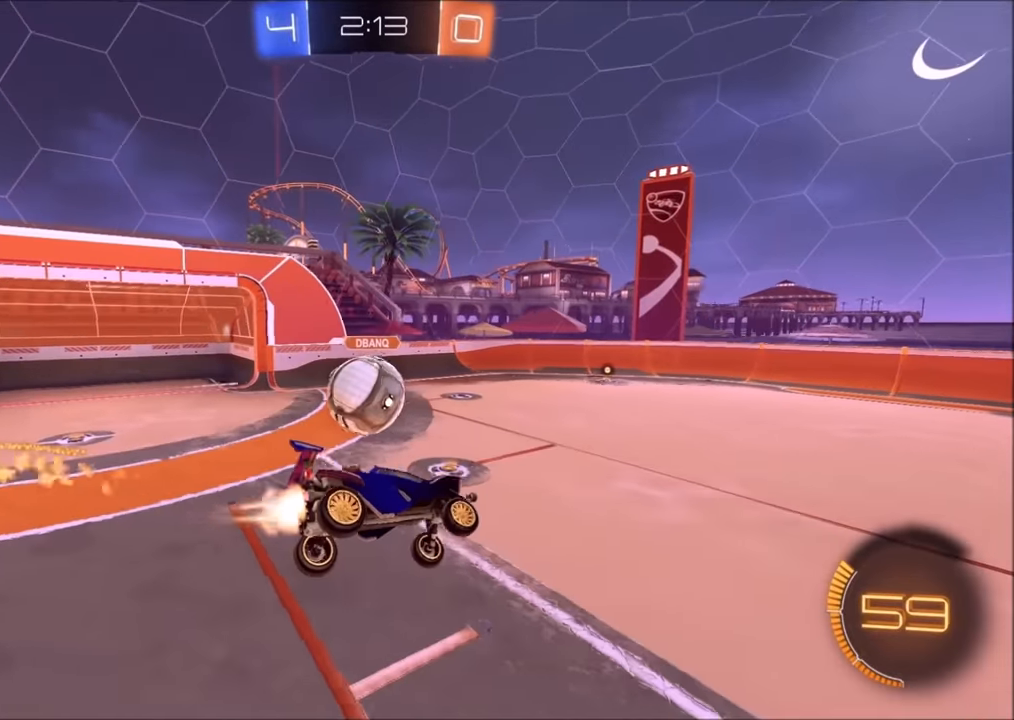
{"buttons": ["R2"], "left_stick": "center", "right_stick": "center", "events": [[100, "L1", "up"], [150, "left_stick", "right"], [400, "left_stick", "center"], [500, "CIRCLE", "up"]]}
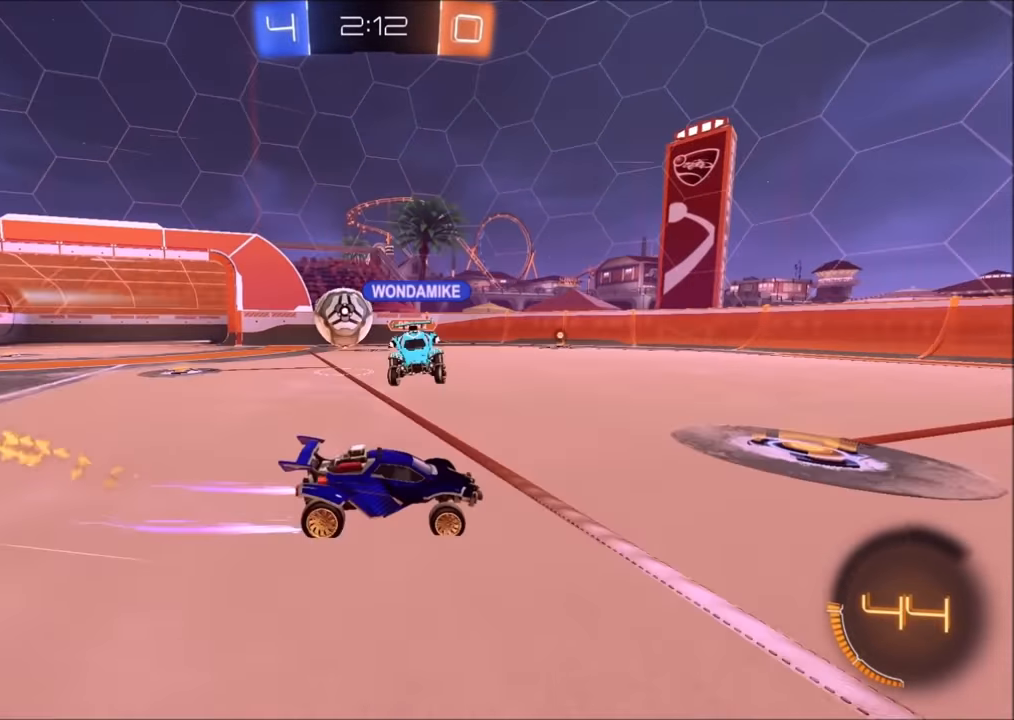
{"buttons": ["R2"], "left_stick": "up-right", "right_stick": "center", "events": [[50, "left_stick", "left"], [350, "left_stick", "center"], [450, "left_stick", "up-right"]]}
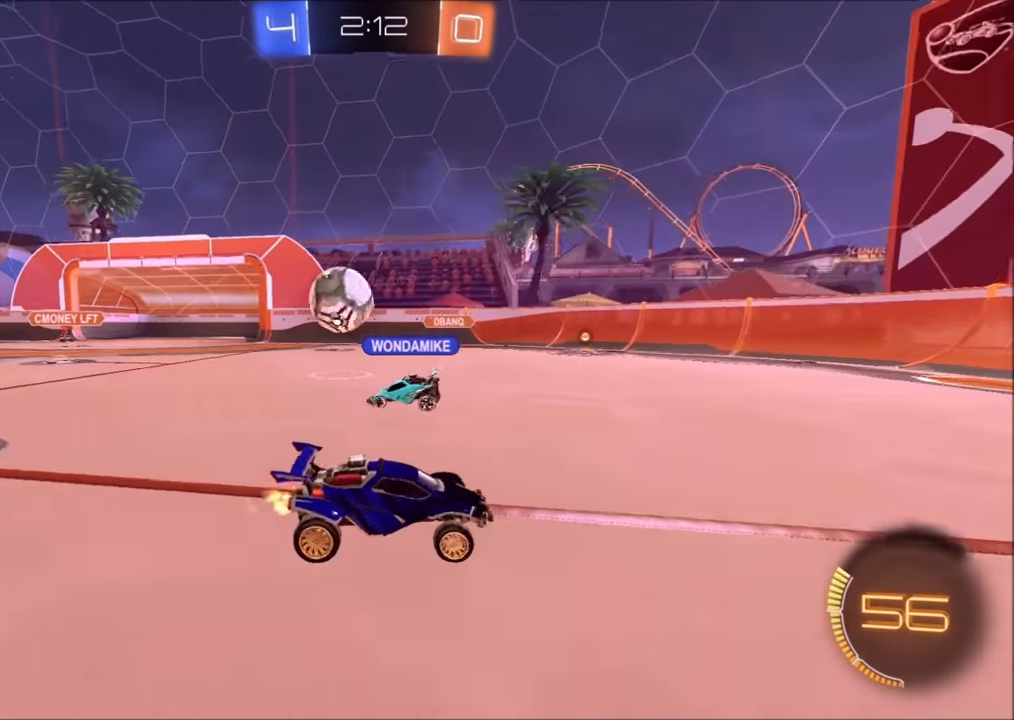
{"buttons": ["R2"], "left_stick": "left", "right_stick": "center", "events": [[250, "left_stick", "center"], [300, "left_stick", "left"], [350, "L1", "down"], [500, "L1", "up"]]}
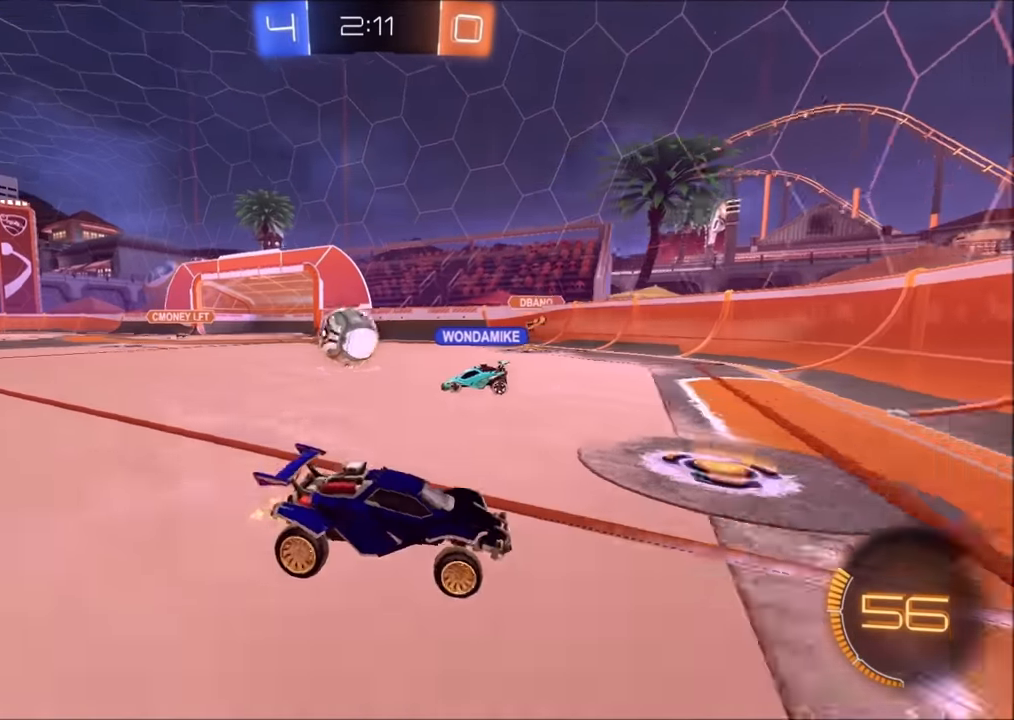
{"buttons": ["L2"], "left_stick": "left", "right_stick": "center", "events": [[200, "L1", "down"], [250, "R2", "up"], [300, "L1", "up"], [300, "L2", "down"]]}
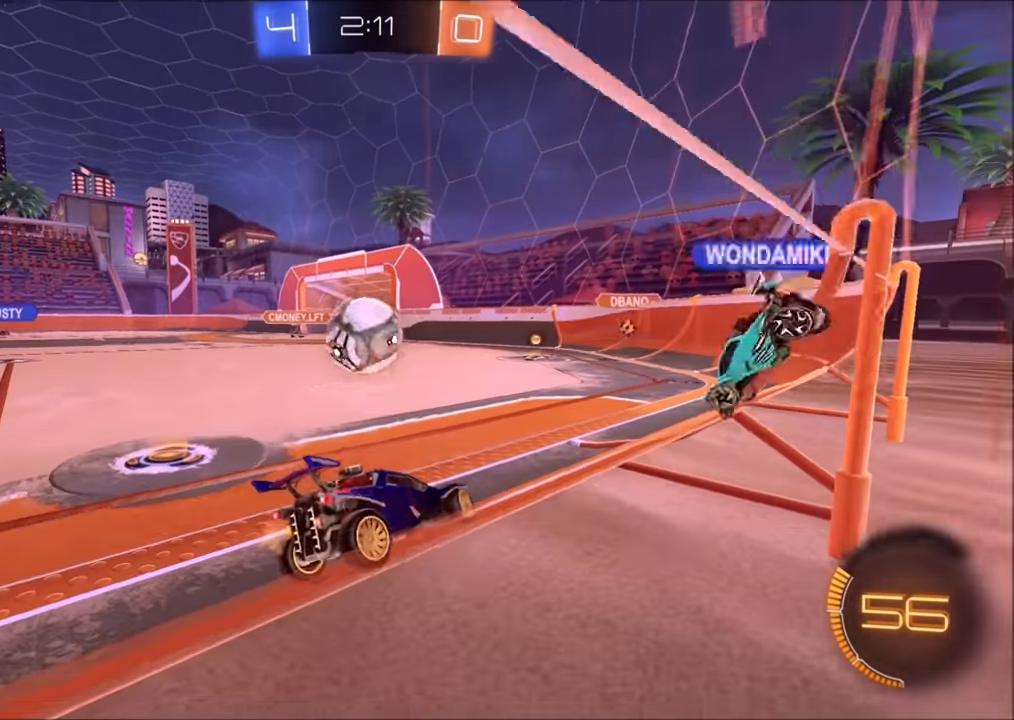
{"buttons": ["L2", "R2"], "left_stick": "up-right", "right_stick": "center", "events": [[50, "left_stick", "down"], [184, "left_stick", "right"], [300, "R2", "down"], [350, "left_stick", "up-right"], [450, "R2", "up"], [500, "R2", "down"]]}
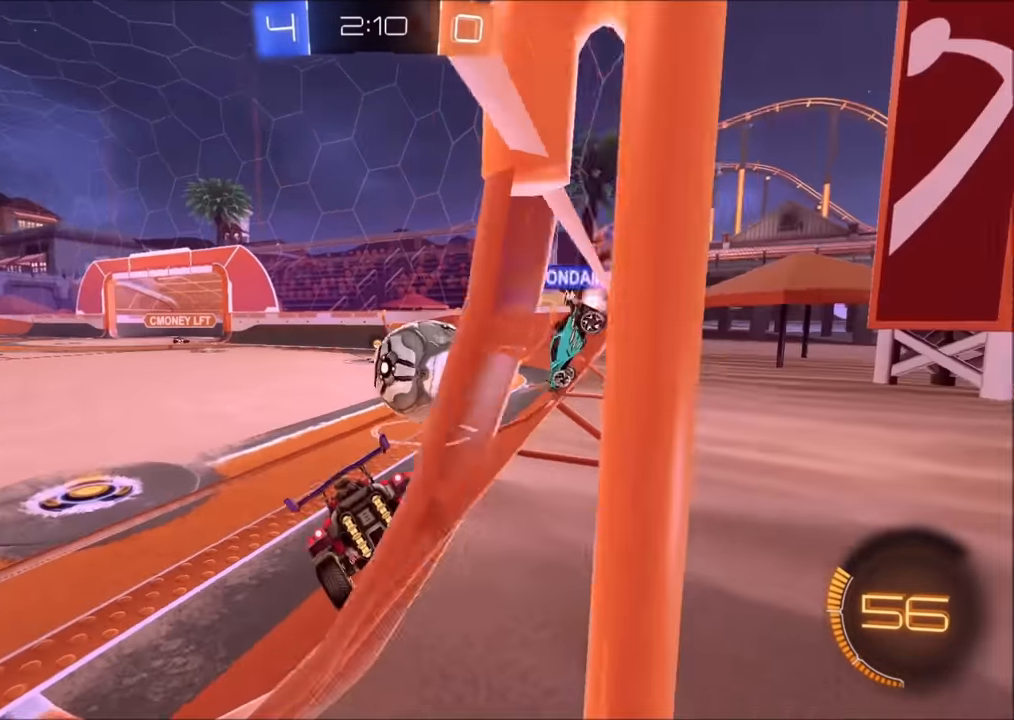
{"buttons": ["R2"], "left_stick": "center", "right_stick": "center", "events": [[50, "L2", "up"], [84, "left_stick", "up-left"], [500, "left_stick", "center"]]}
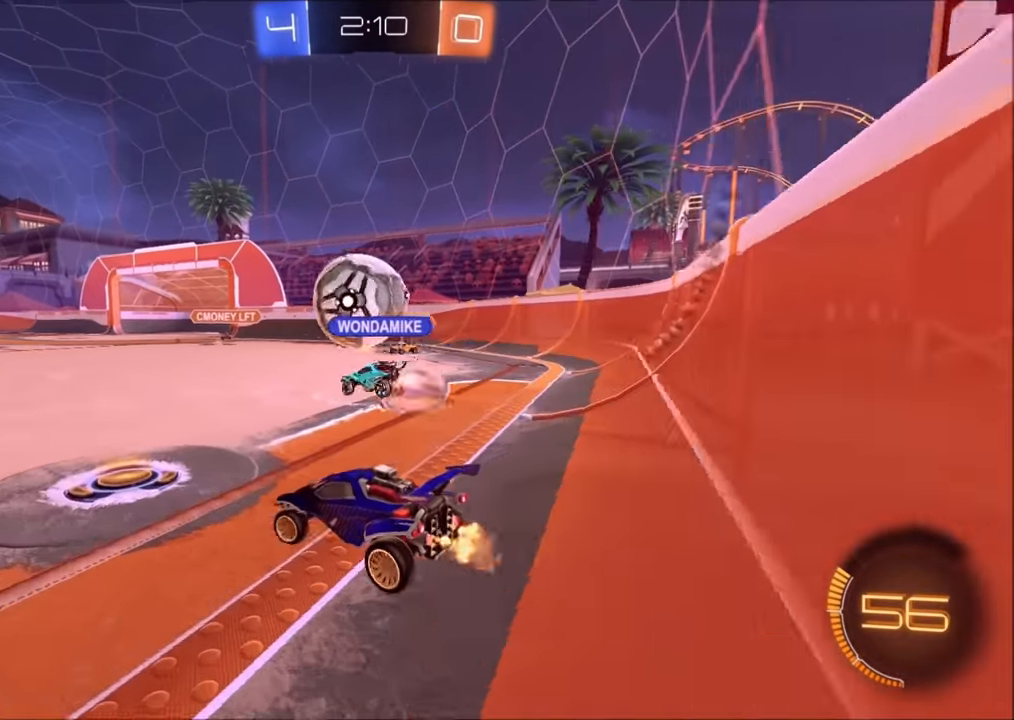
{"buttons": ["CIRCLE", "R2"], "left_stick": "left", "right_stick": "center", "events": [[100, "left_stick", "up-right"], [250, "CIRCLE", "down"], [400, "left_stick", "center"], [500, "left_stick", "left"]]}